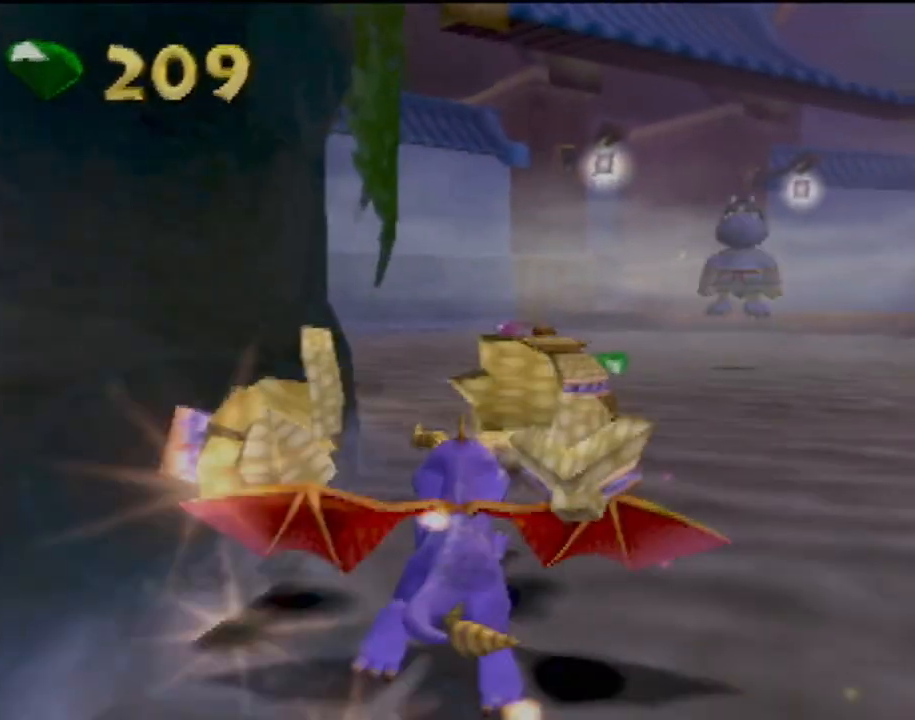
Gameplay with a controller (PlayStation layout); each line is a JSON object with the inputs held at the frame after it. "events" lists button and stick changes between this image and that frame as [ms after this image, input, new state], when the widget could be followed in between. Not read: L3 R3 right_stick.
{"buttons": ["SQUARE"], "left_stick": "center", "events": [[167, "left_stick", "center"]]}
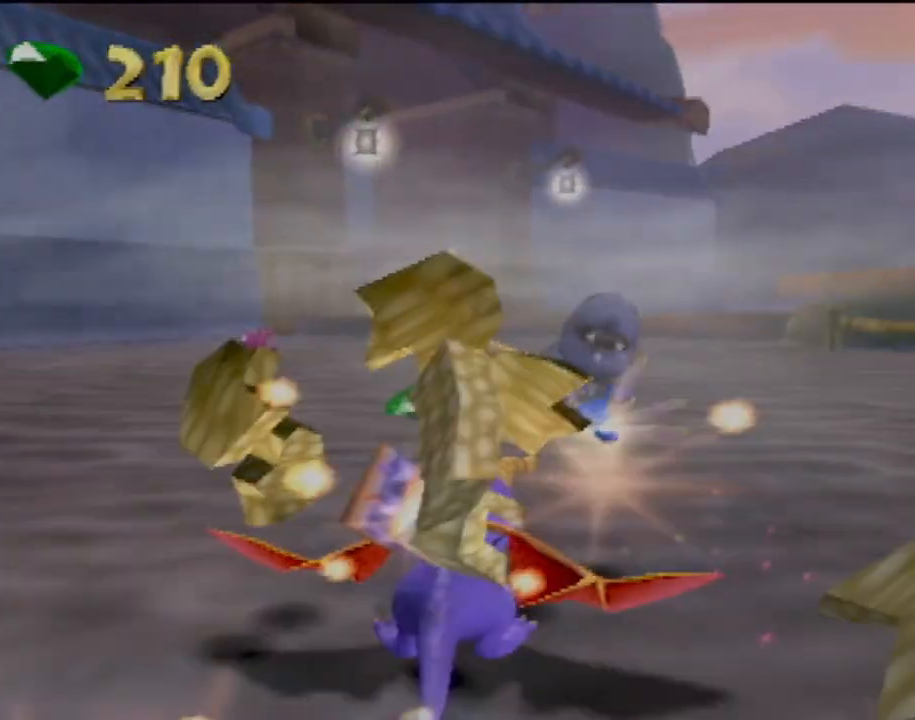
{"buttons": ["SQUARE"], "left_stick": "right", "events": [[50, "left_stick", "right"], [383, "left_stick", "center"], [467, "left_stick", "right"]]}
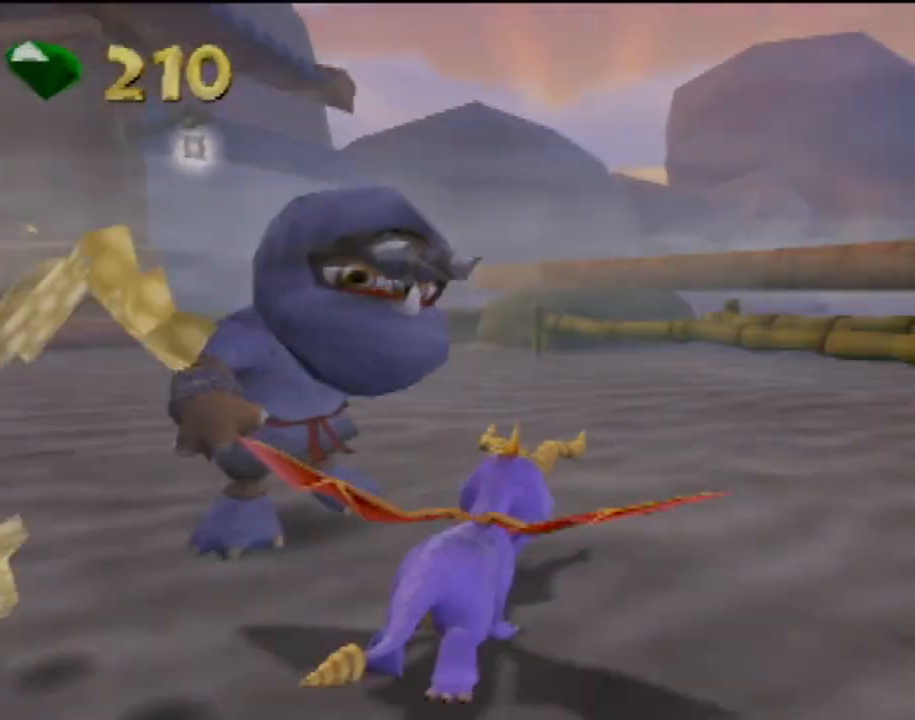
{"buttons": [], "left_stick": "up", "events": [[501, "SQUARE", "up"], [501, "left_stick", "up"]]}
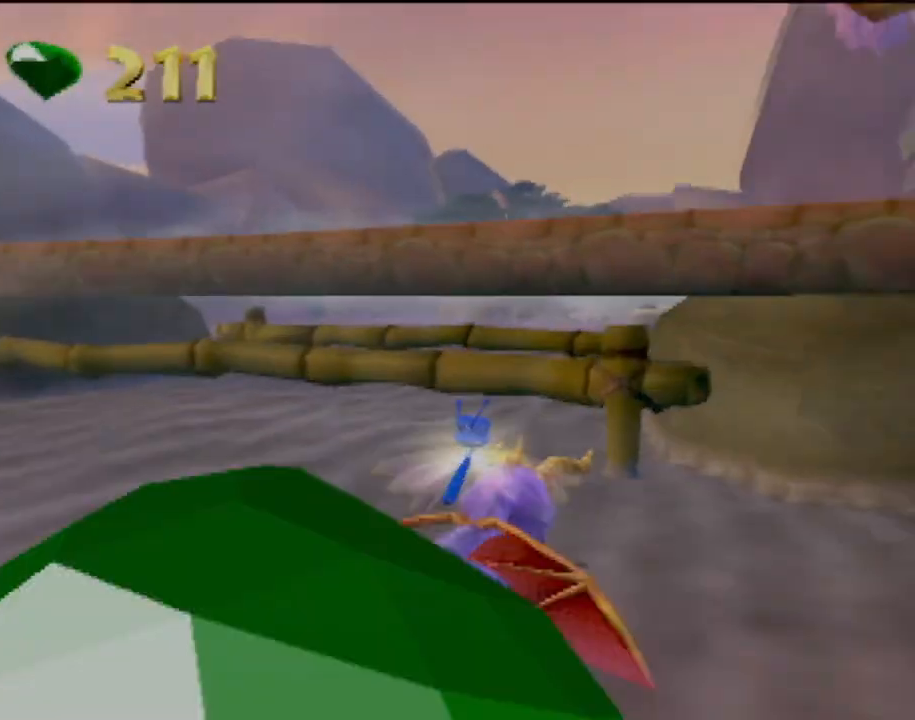
{"buttons": ["L2"], "left_stick": "center", "events": [[117, "L2", "down"], [183, "left_stick", "up-right"], [283, "left_stick", "center"]]}
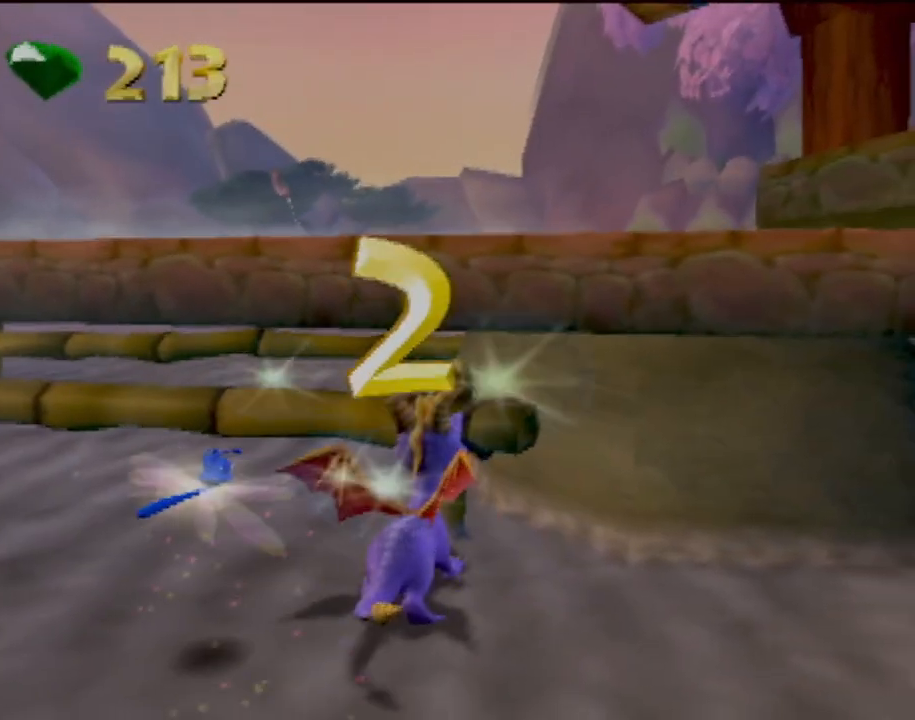
{"buttons": ["CROSS", "L2"], "left_stick": "up", "events": [[67, "CROSS", "down"], [67, "left_stick", "up"], [134, "left_stick", "up-left"], [184, "L2", "up"], [401, "L2", "down"], [451, "left_stick", "up"]]}
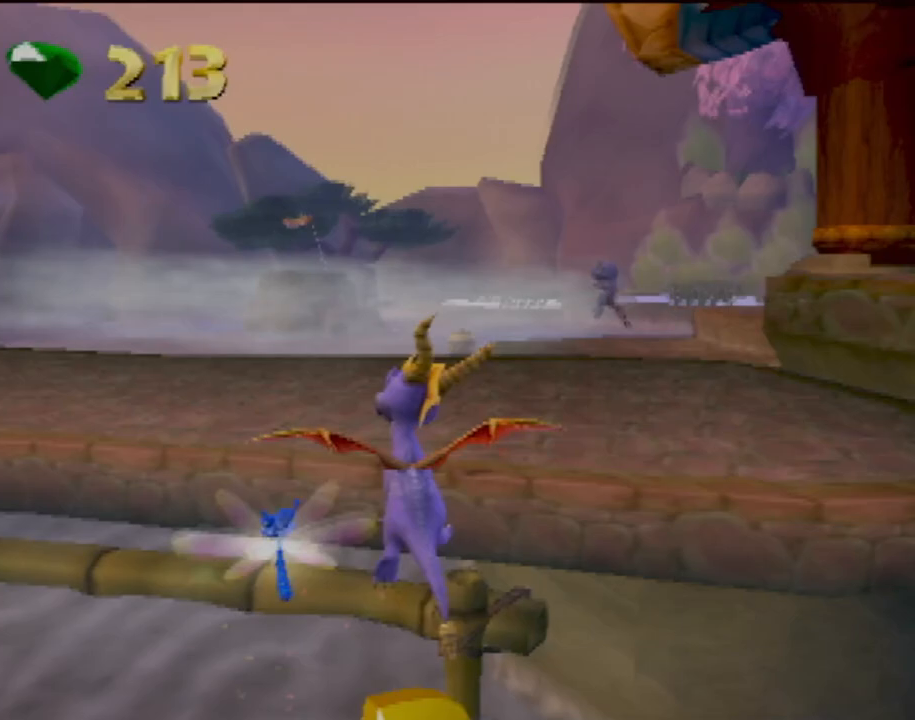
{"buttons": ["L2"], "left_stick": "right", "events": [[317, "left_stick", "up-right"], [400, "CROSS", "up"], [484, "left_stick", "right"]]}
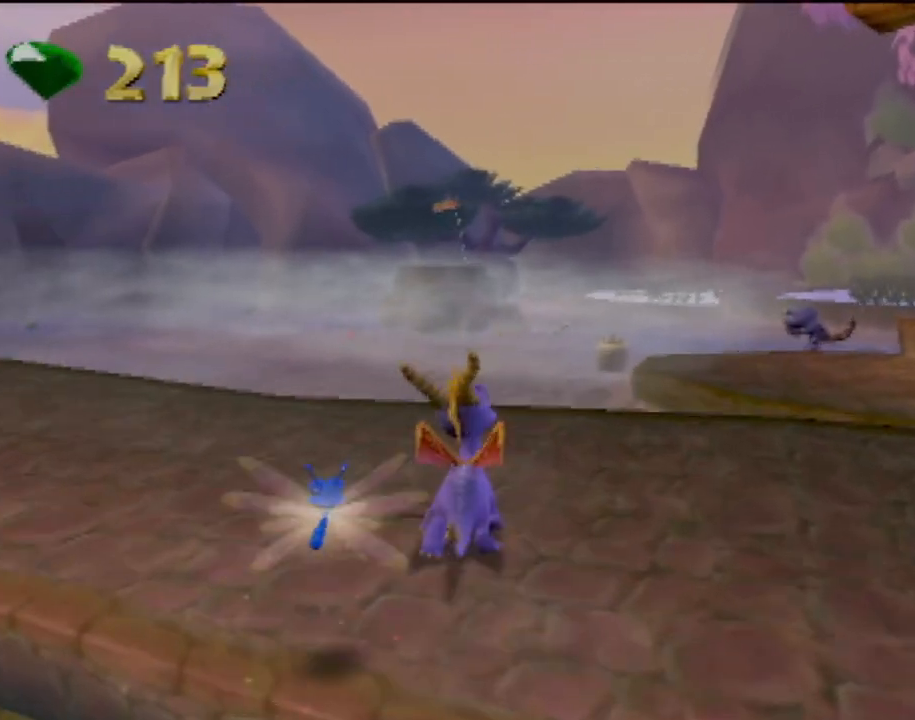
{"buttons": ["CROSS", "SQUARE"], "left_stick": "center", "events": [[100, "L2", "up"], [401, "SQUARE", "down"], [451, "CROSS", "down"], [501, "left_stick", "center"]]}
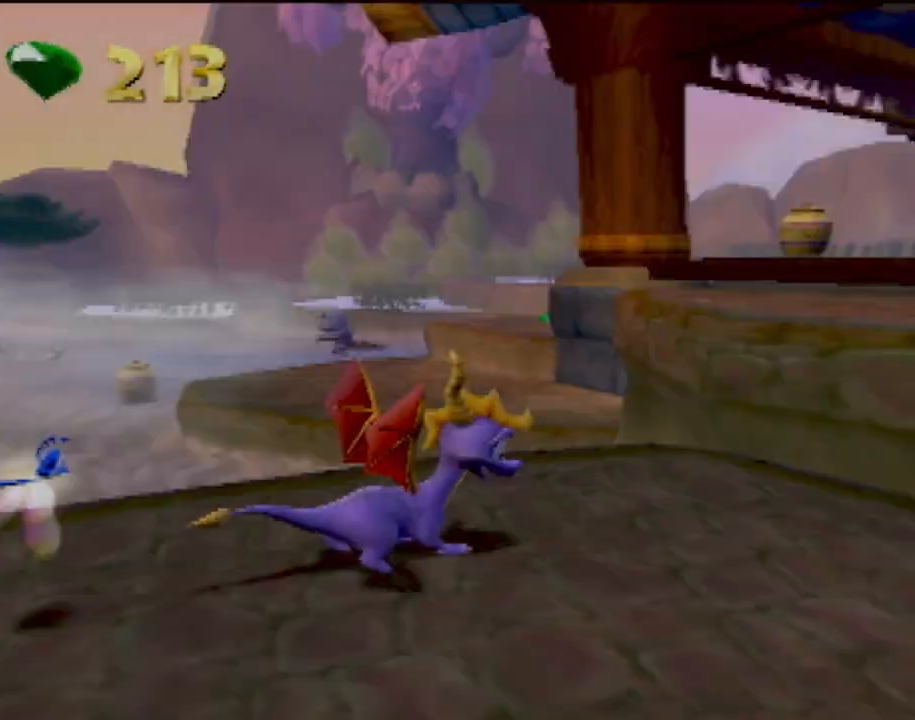
{"buttons": ["SQUARE"], "left_stick": "left", "events": [[333, "CROSS", "up"], [350, "left_stick", "left"]]}
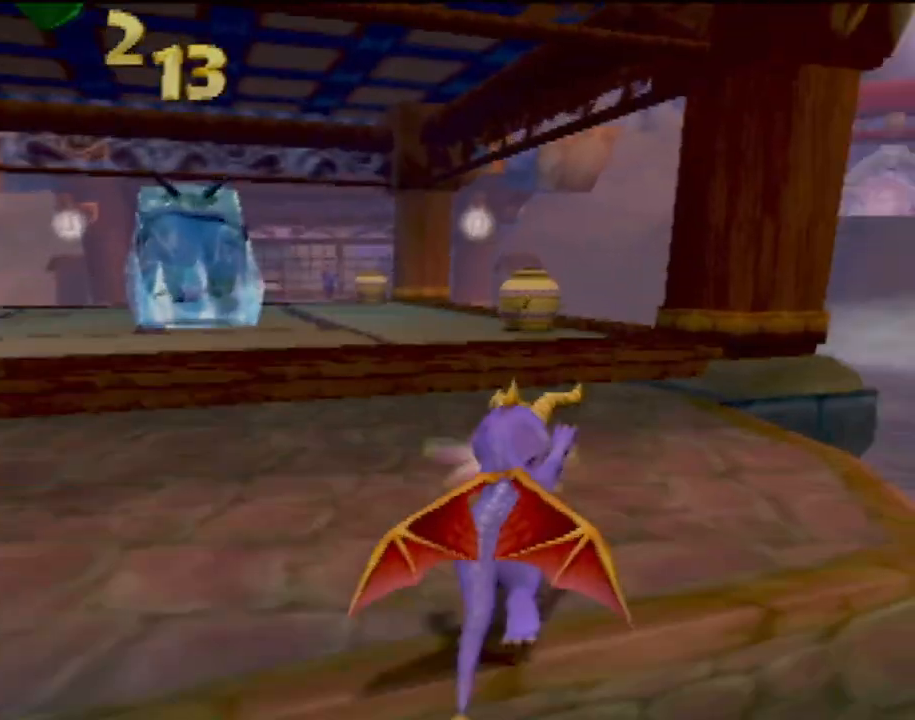
{"buttons": [], "left_stick": "center", "events": [[317, "left_stick", "center"], [484, "SQUARE", "up"]]}
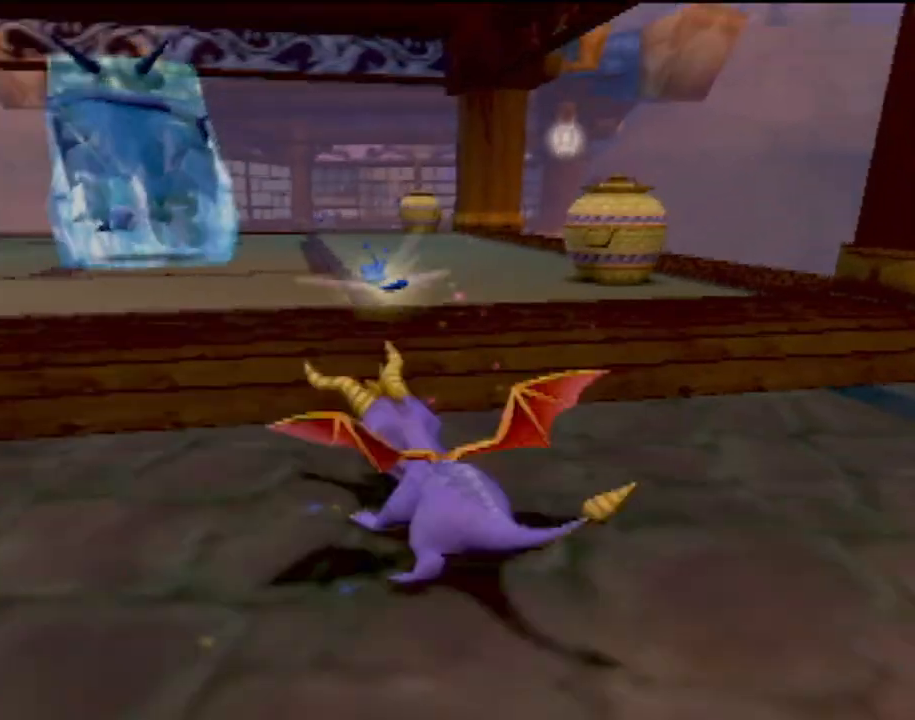
{"buttons": ["R2"], "left_stick": "up-left", "events": [[317, "R2", "down"], [350, "left_stick", "up-left"]]}
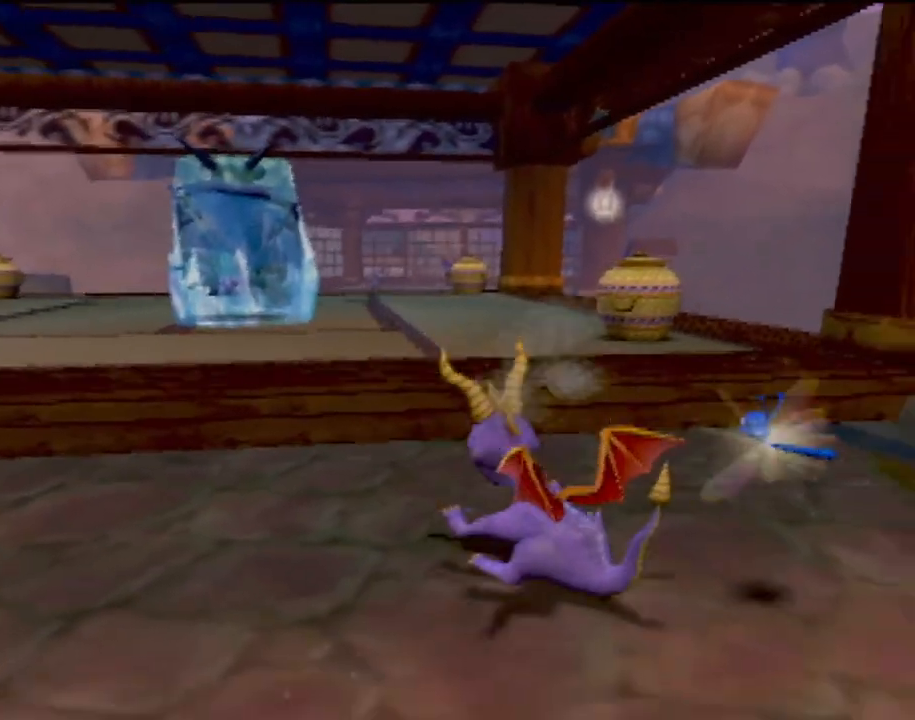
{"buttons": [], "left_stick": "up-left", "events": [[234, "R2", "up"]]}
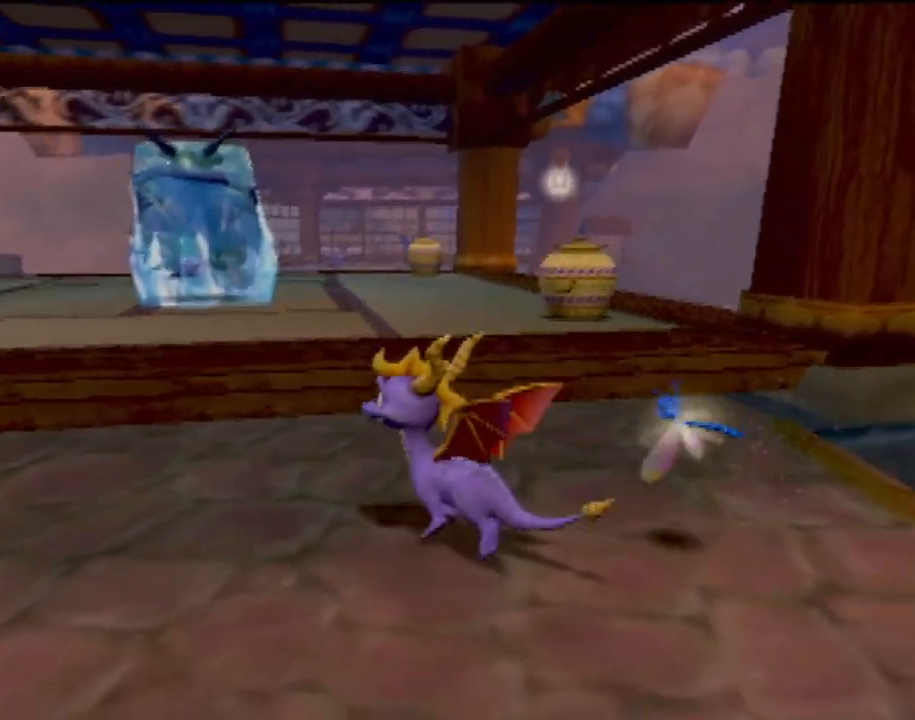
{"buttons": [], "left_stick": "up", "events": [[133, "CROSS", "down"], [250, "left_stick", "up"], [300, "CROSS", "up"]]}
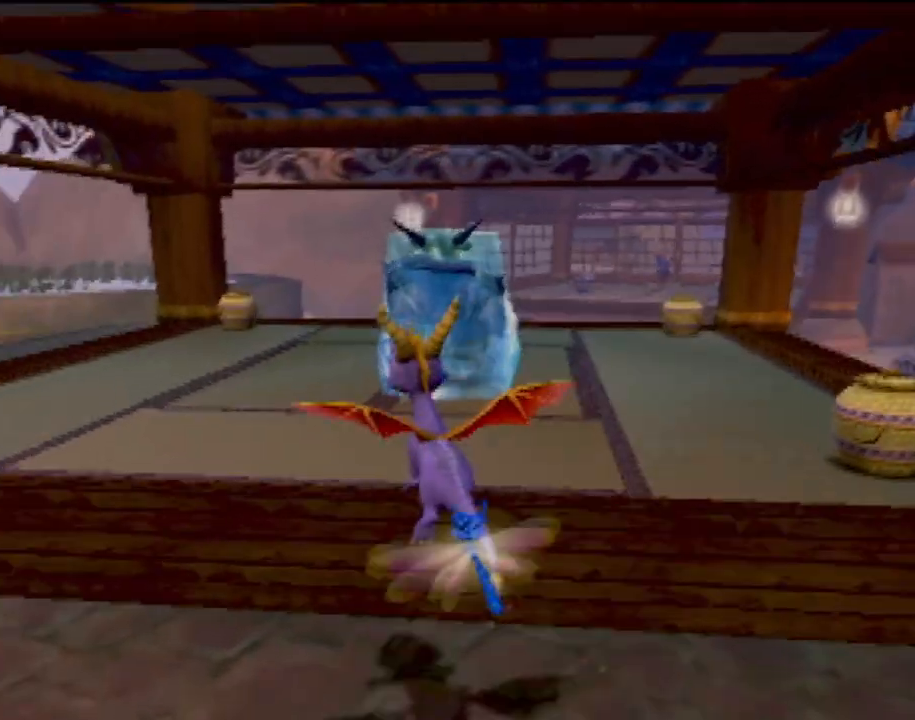
{"buttons": ["CIRCLE", "L2"], "left_stick": "up", "events": [[317, "L2", "down"], [401, "CIRCLE", "down"]]}
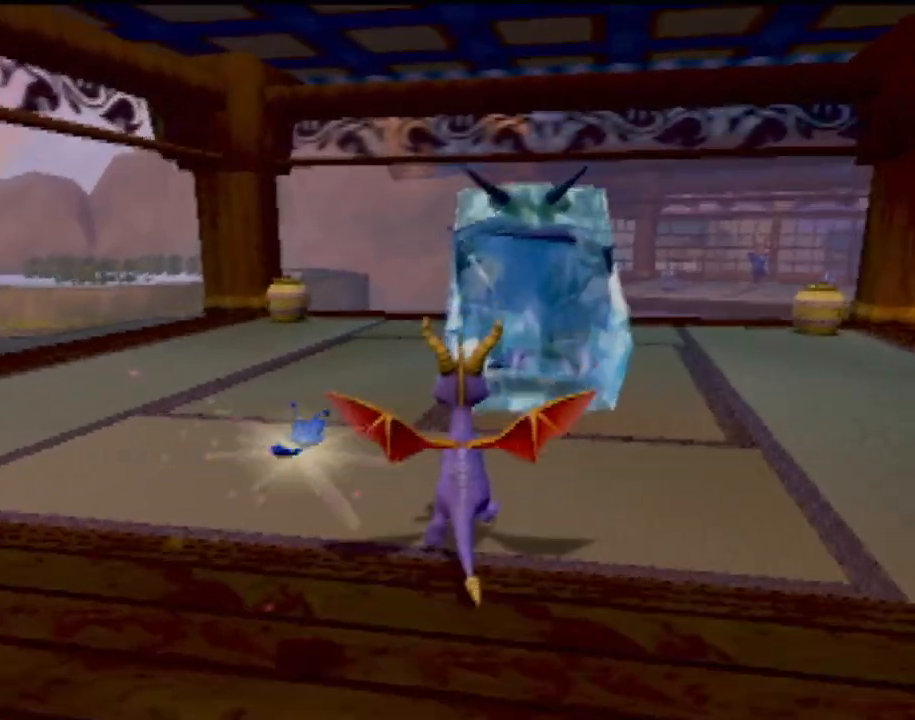
{"buttons": [], "left_stick": "center", "events": [[50, "L2", "up"], [67, "CIRCLE", "up"], [150, "CIRCLE", "down"], [267, "CIRCLE", "up"], [300, "left_stick", "center"]]}
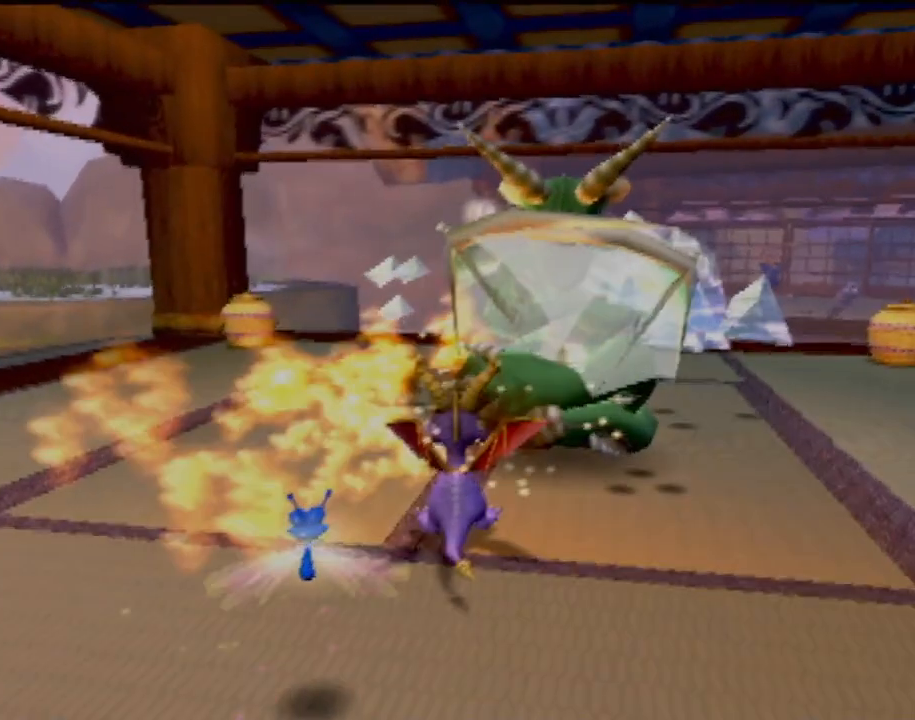
{"buttons": [], "left_stick": "center", "events": []}
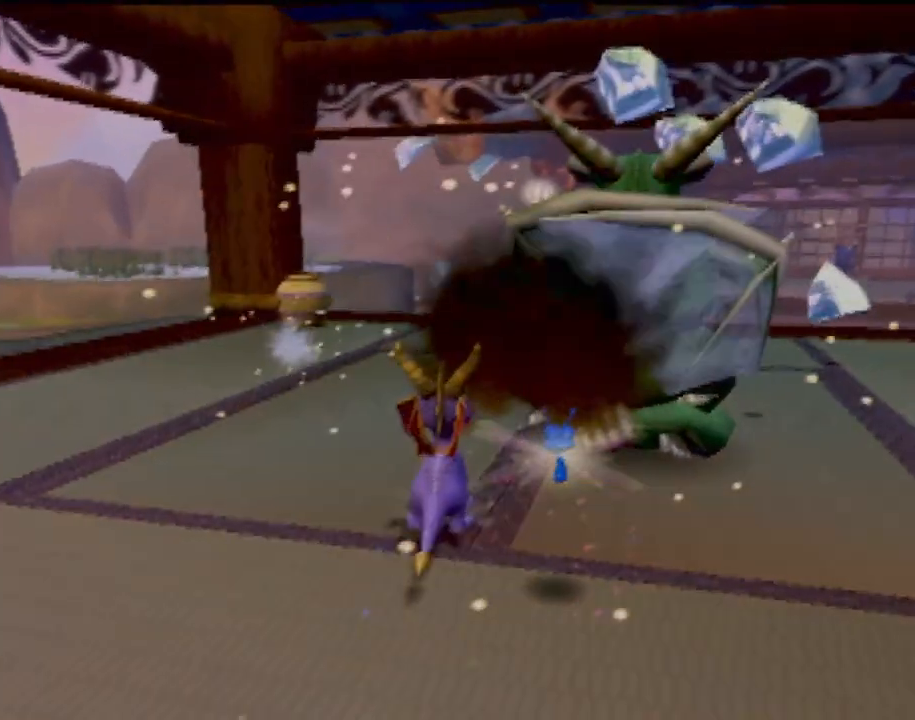
{"buttons": [], "left_stick": "center", "events": []}
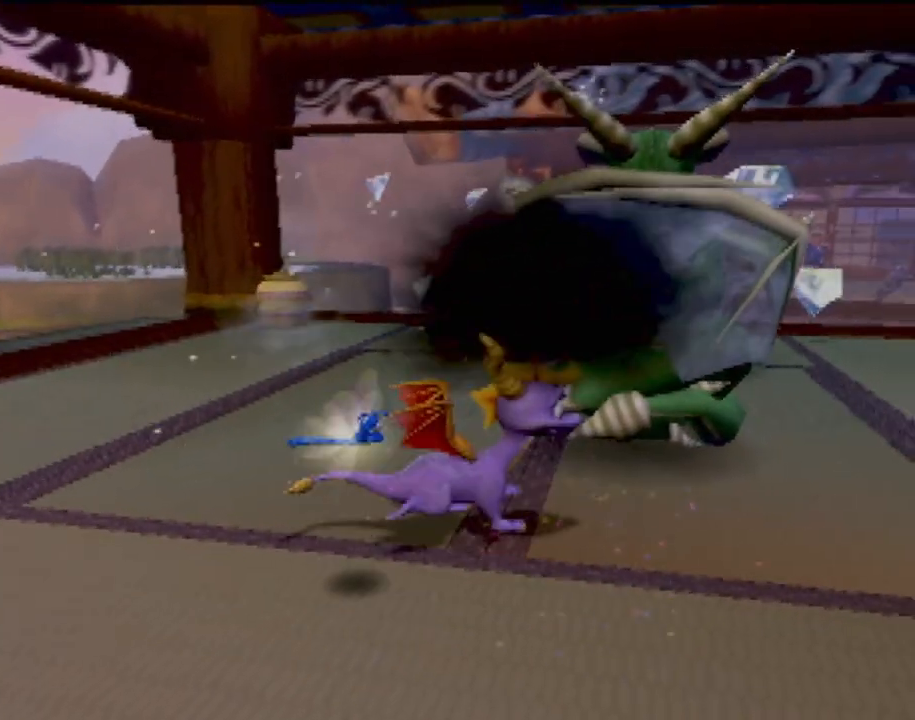
{"buttons": [], "left_stick": "center", "events": []}
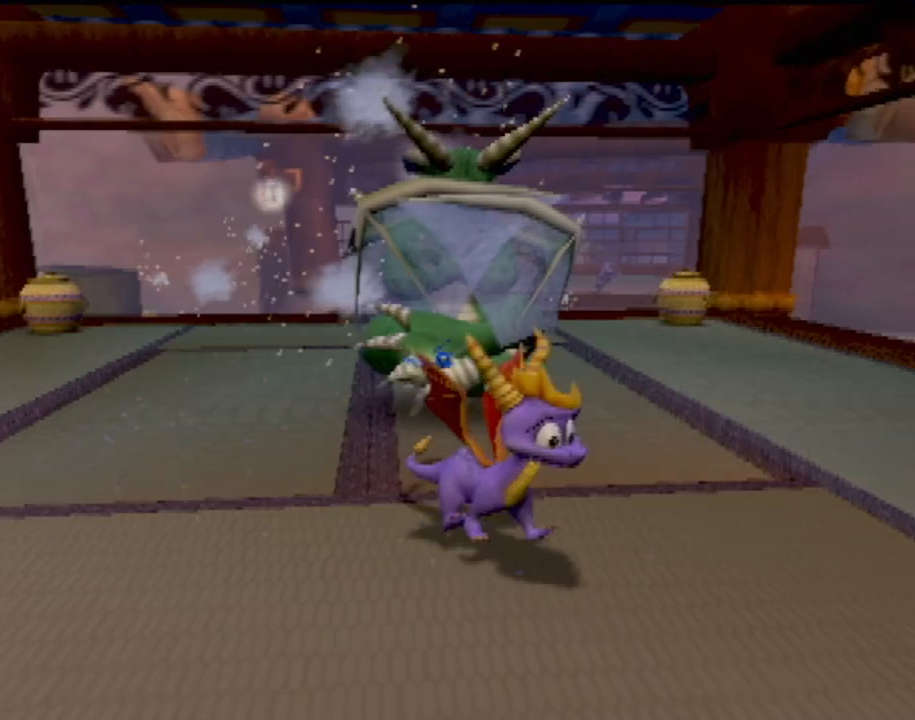
{"buttons": [], "left_stick": "center", "events": []}
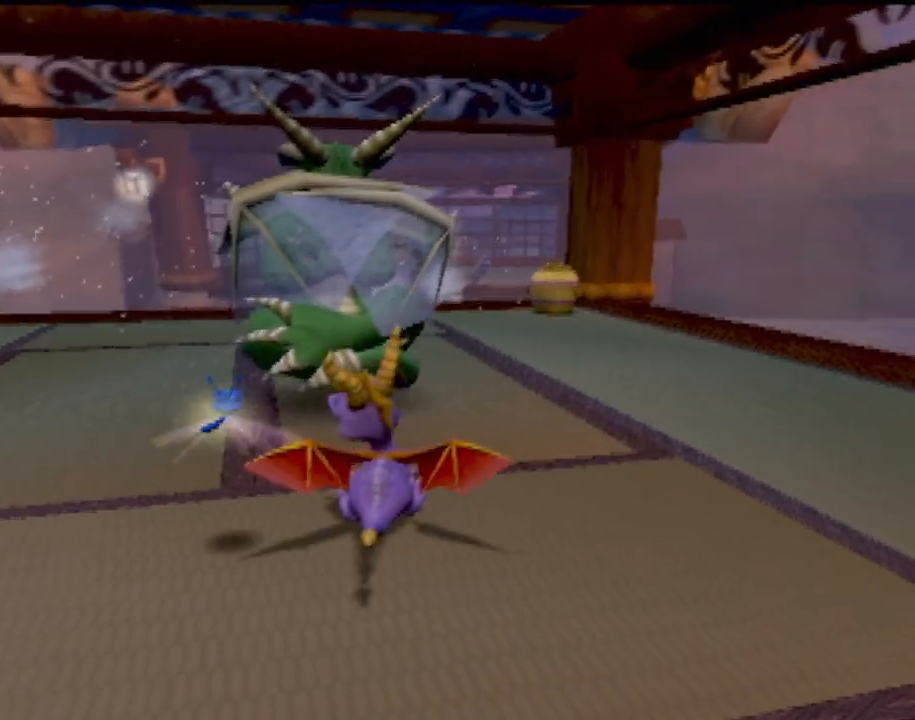
{"buttons": [], "left_stick": "center", "events": []}
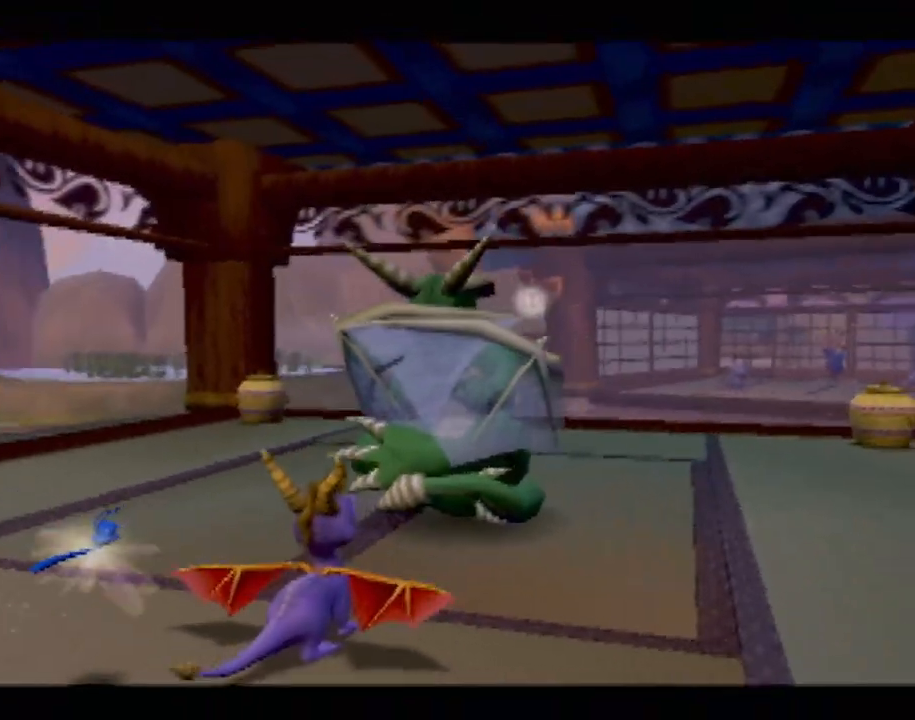
{"buttons": [], "left_stick": "center", "events": []}
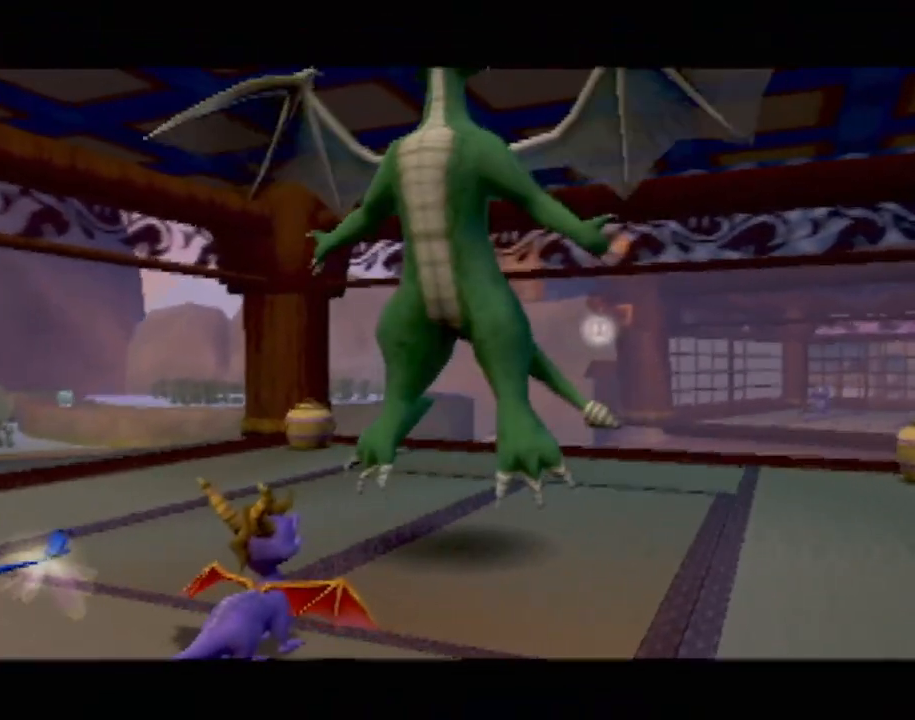
{"buttons": ["CROSS"], "left_stick": "center", "events": [[483, "CROSS", "down"]]}
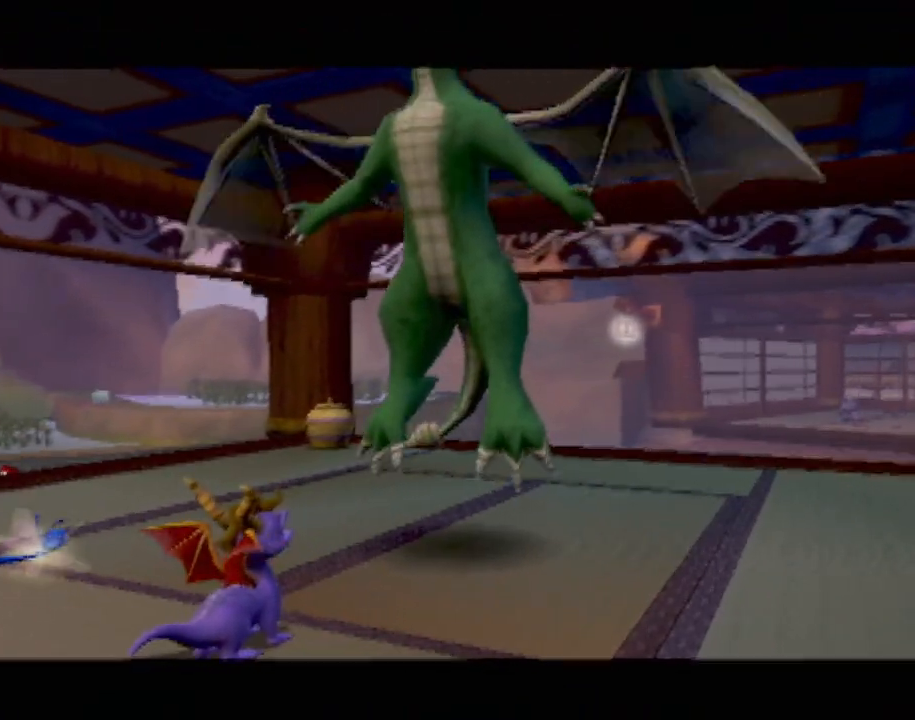
{"buttons": ["CROSS"], "left_stick": "center", "events": [[67, "CROSS", "up"], [150, "CROSS", "down"], [217, "CROSS", "up"], [317, "CROSS", "down"], [400, "CROSS", "up"], [484, "CROSS", "down"]]}
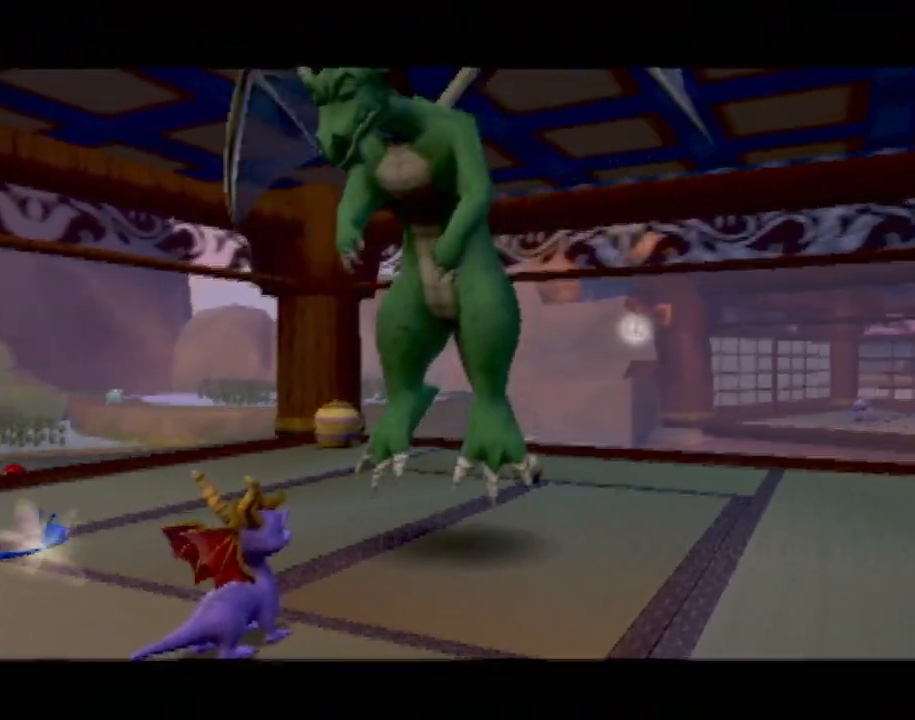
{"buttons": [], "left_stick": "center", "events": [[66, "CROSS", "up"], [166, "CROSS", "down"], [300, "CROSS", "up"], [383, "CROSS", "down"], [467, "CROSS", "up"]]}
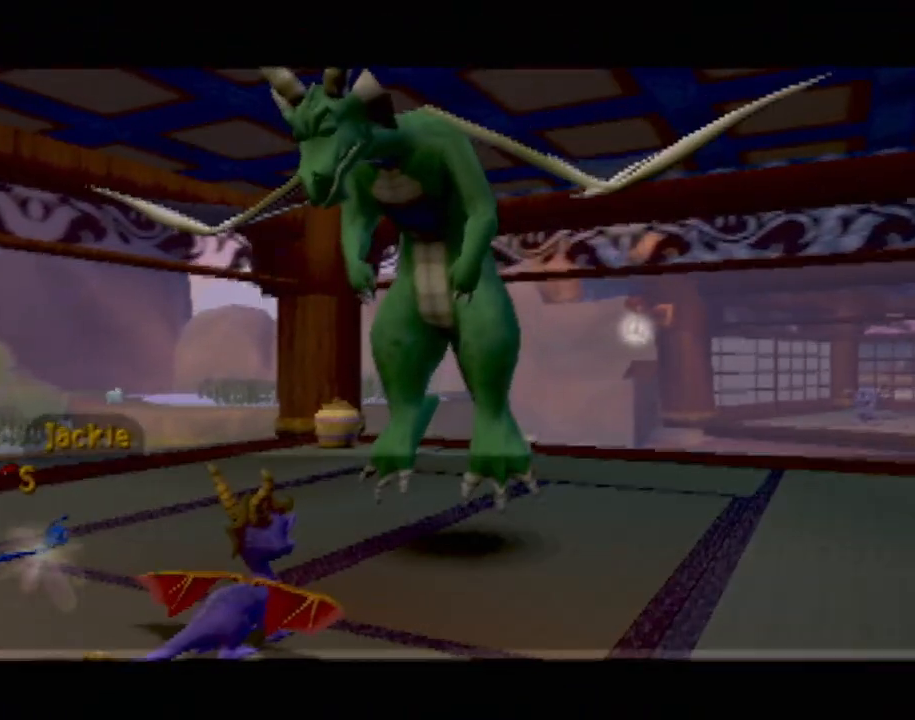
{"buttons": [], "left_stick": "center", "events": [[67, "CROSS", "down"], [134, "CROSS", "up"], [234, "CROSS", "down"], [284, "CROSS", "up"], [384, "CROSS", "down"], [467, "CROSS", "up"]]}
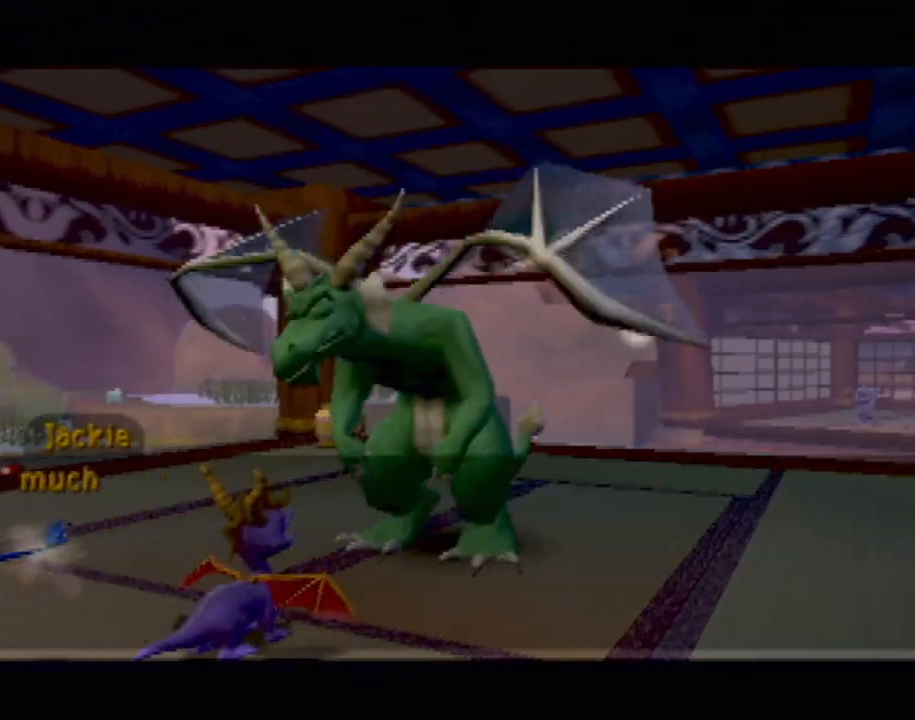
{"buttons": [], "left_stick": "center", "events": [[50, "CROSS", "down"], [150, "CROSS", "up"], [233, "CROSS", "down"], [300, "CROSS", "up"], [400, "CROSS", "down"], [450, "CROSS", "up"]]}
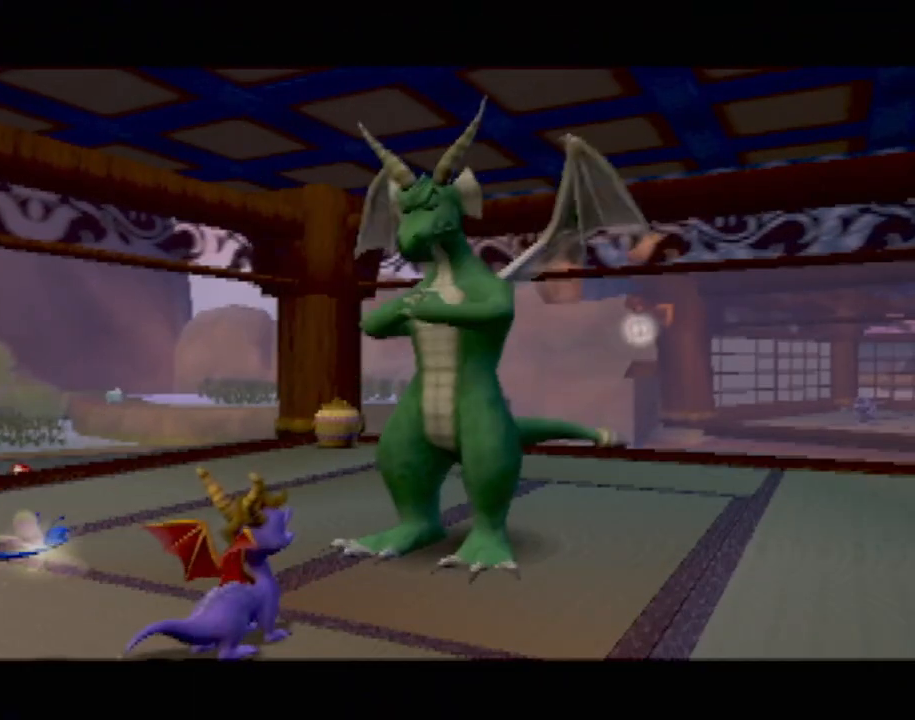
{"buttons": [], "left_stick": "center", "events": [[17, "CROSS", "down"], [100, "CROSS", "up"], [200, "CROSS", "down"], [284, "CROSS", "up"]]}
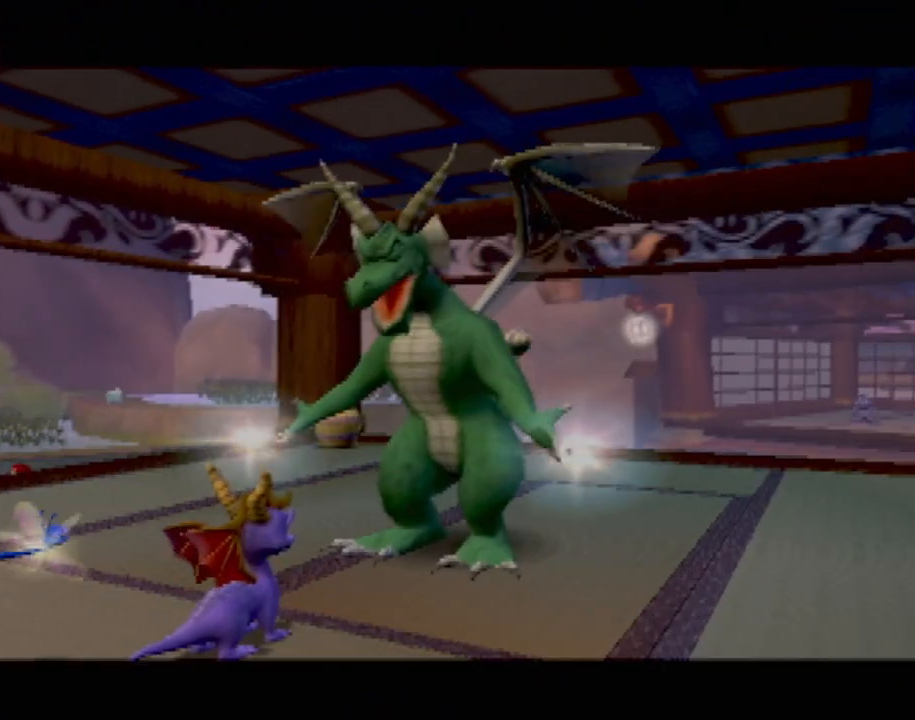
{"buttons": [], "left_stick": "center", "events": []}
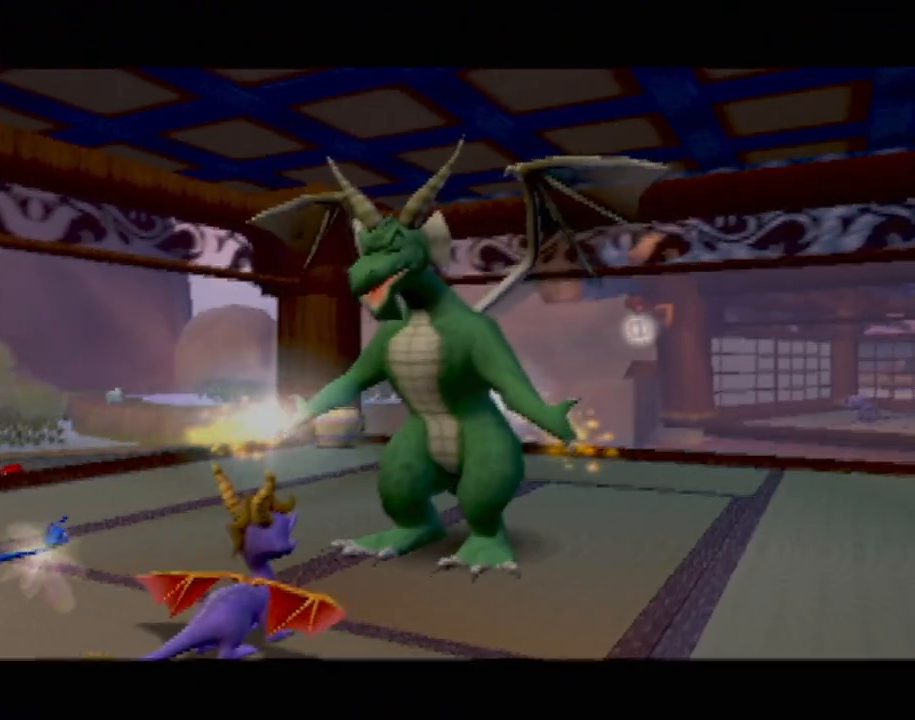
{"buttons": [], "left_stick": "center", "events": []}
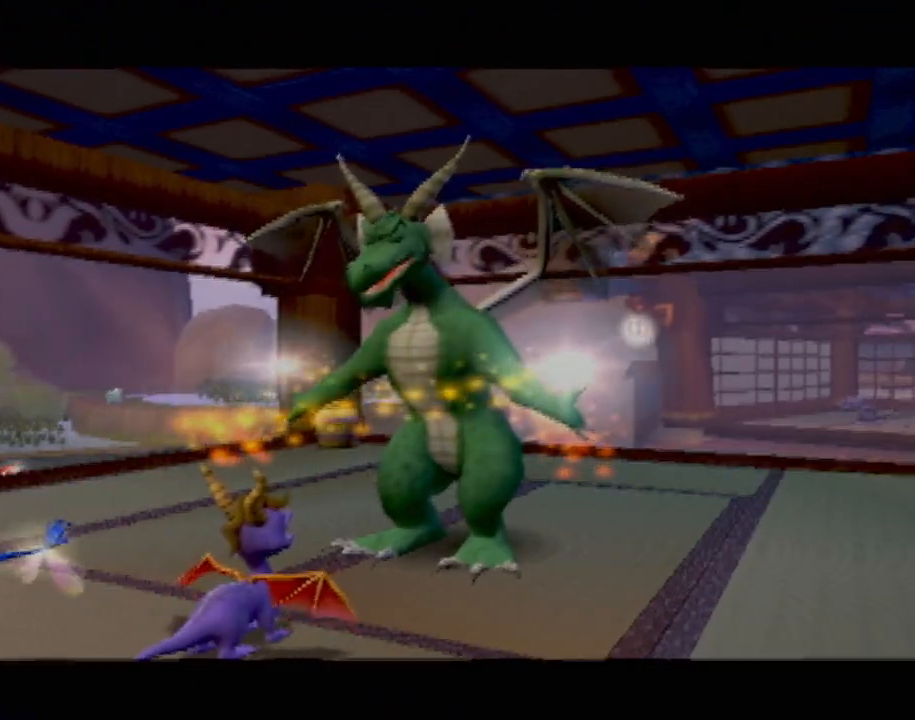
{"buttons": [], "left_stick": "center", "events": []}
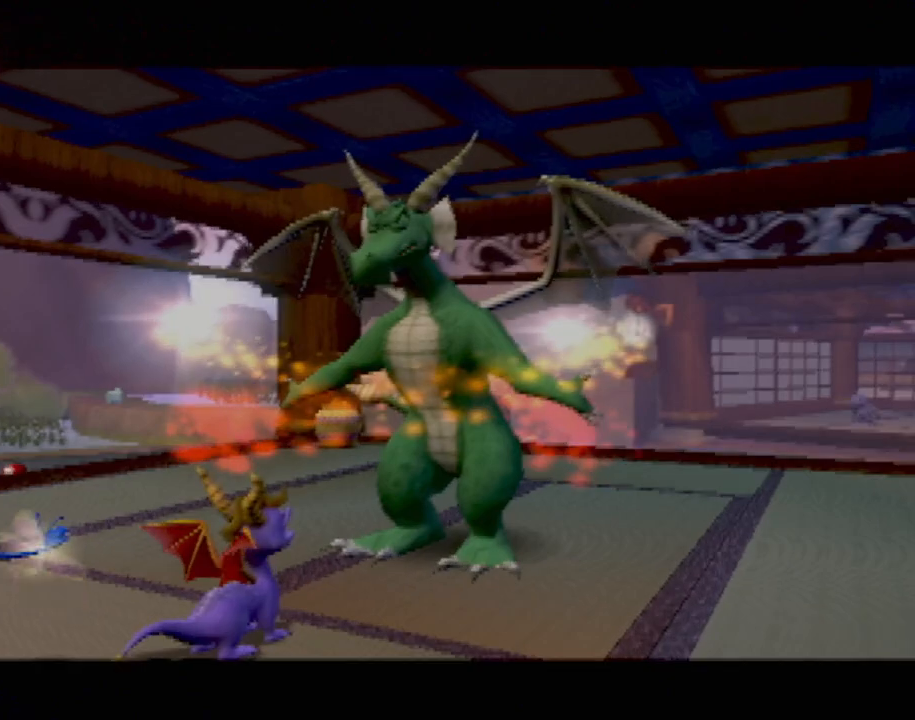
{"buttons": [], "left_stick": "center", "events": []}